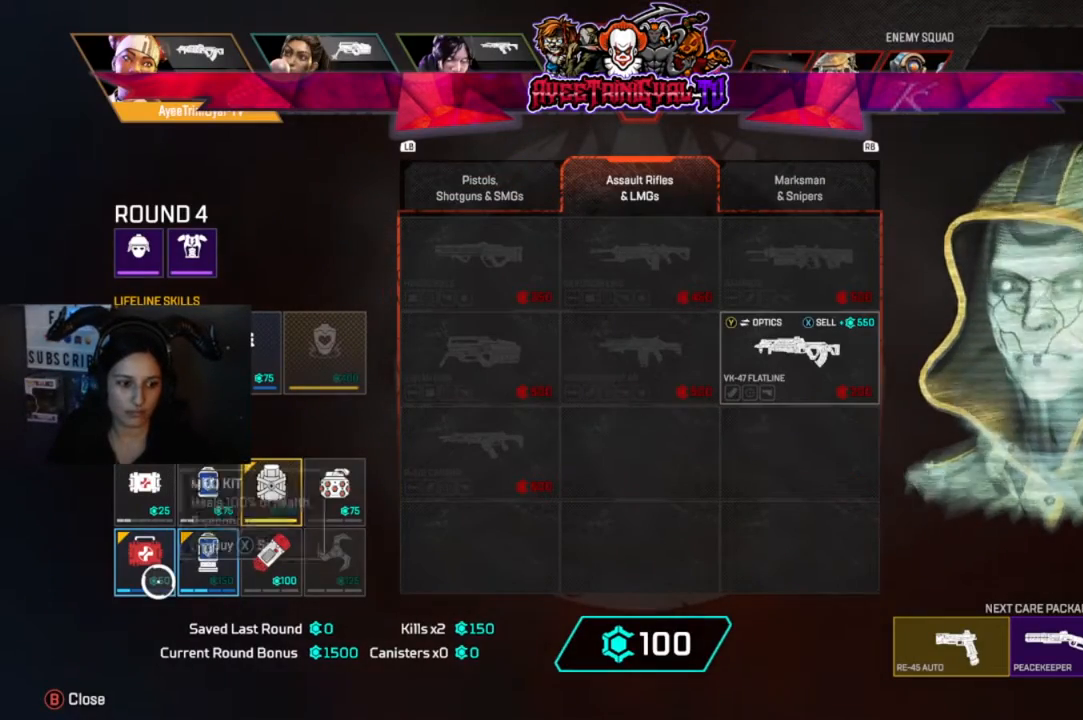
Gameplay with a controller (Xbox layout); each line is a JSON object with the inputs held at the frame after it. "events" lists button and stick changes between this image and that frame as [ms after this image, input, new state], when the widget could be followed in between. Not read: SHARE.
{"buttons": [], "left_stick": "center", "right_stick": "center", "events": [[267, "A", "down"], [433, "A", "up"]]}
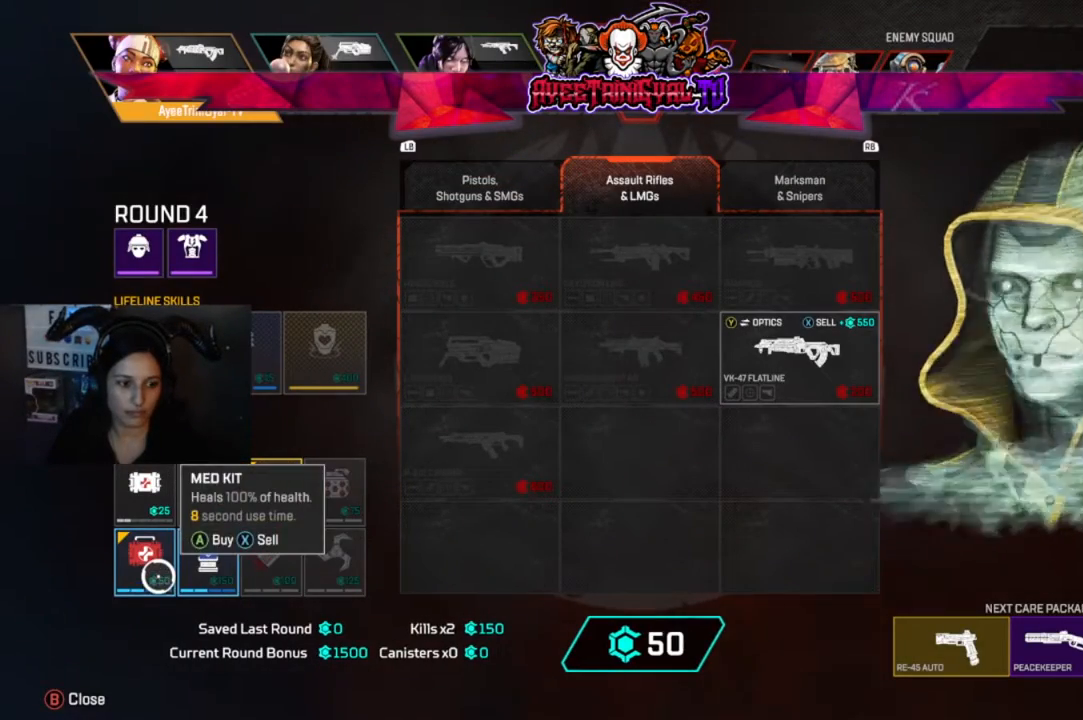
{"buttons": [], "left_stick": "center", "right_stick": "center", "events": [[300, "left_stick", "up"], [400, "left_stick", "center"]]}
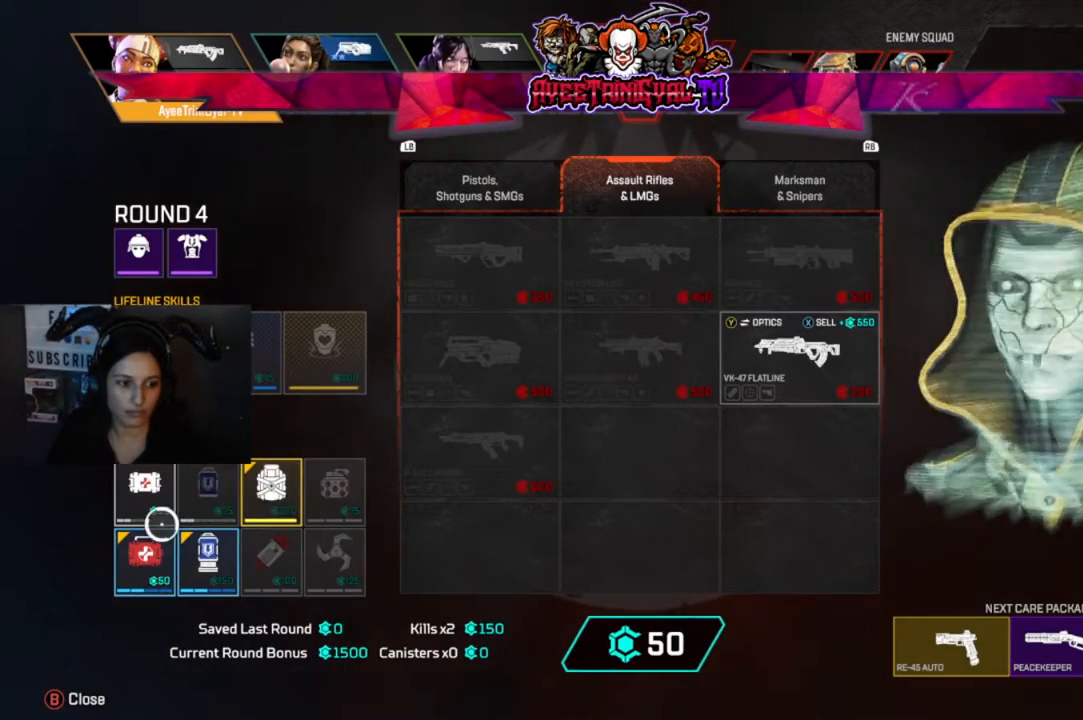
{"buttons": ["A"], "left_stick": "center", "right_stick": "center", "events": [[400, "A", "down"]]}
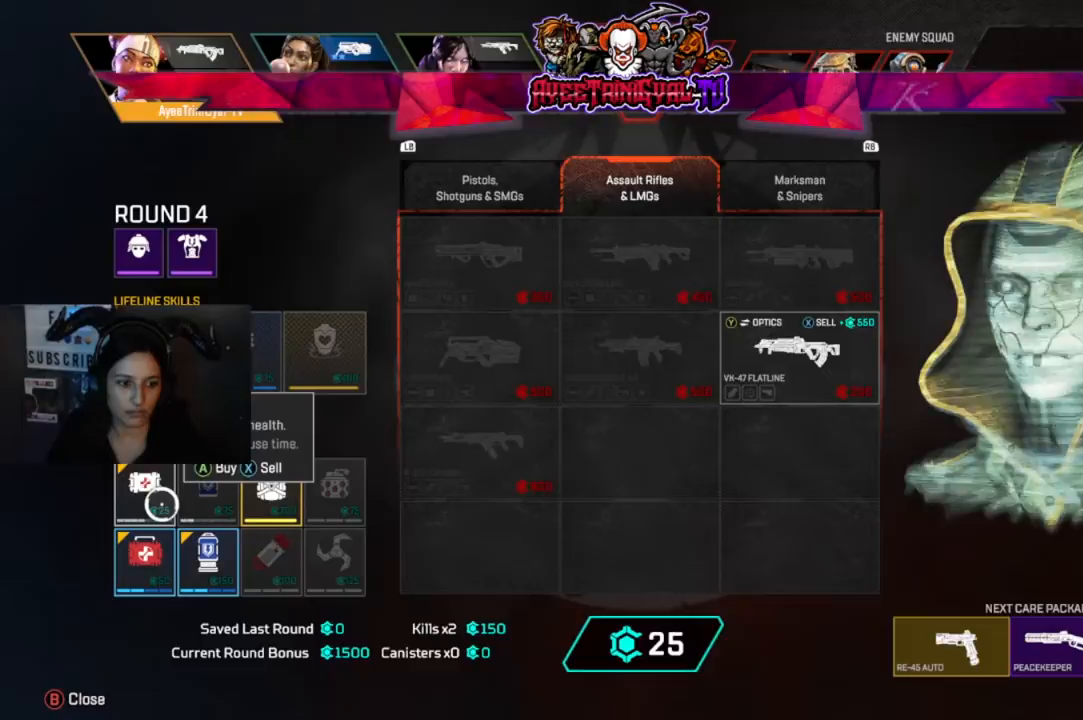
{"buttons": [], "left_stick": "center", "right_stick": "center", "events": [[67, "A", "up"]]}
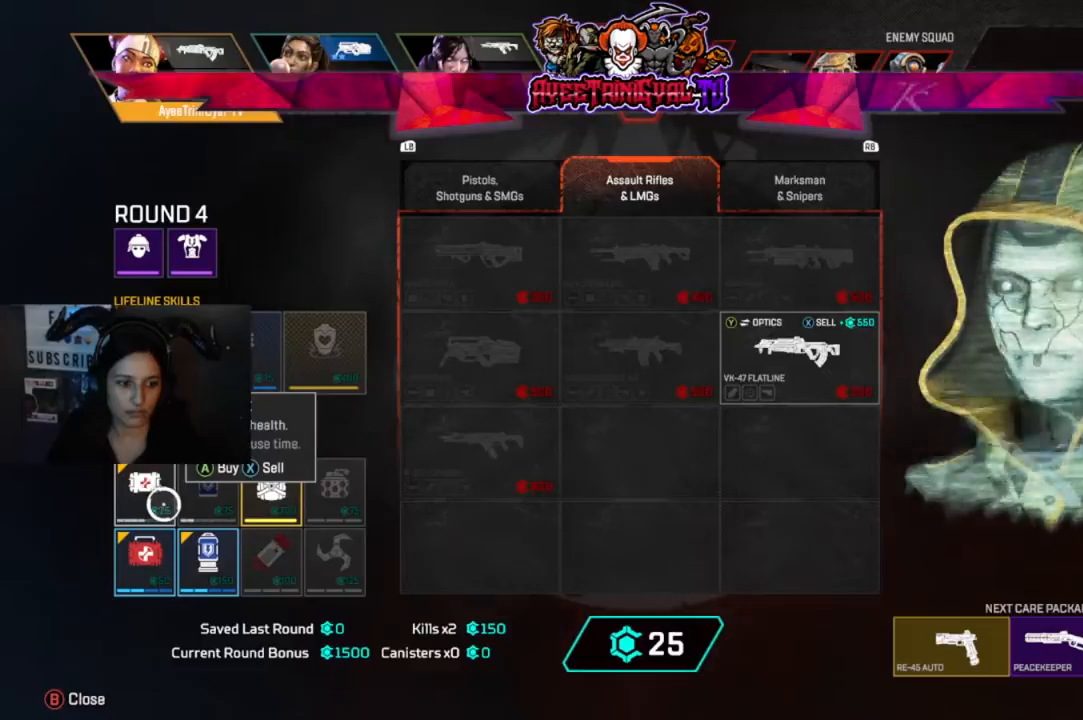
{"buttons": [], "left_stick": "up", "right_stick": "center", "events": [[67, "A", "down"], [200, "A", "up"], [500, "left_stick", "up"]]}
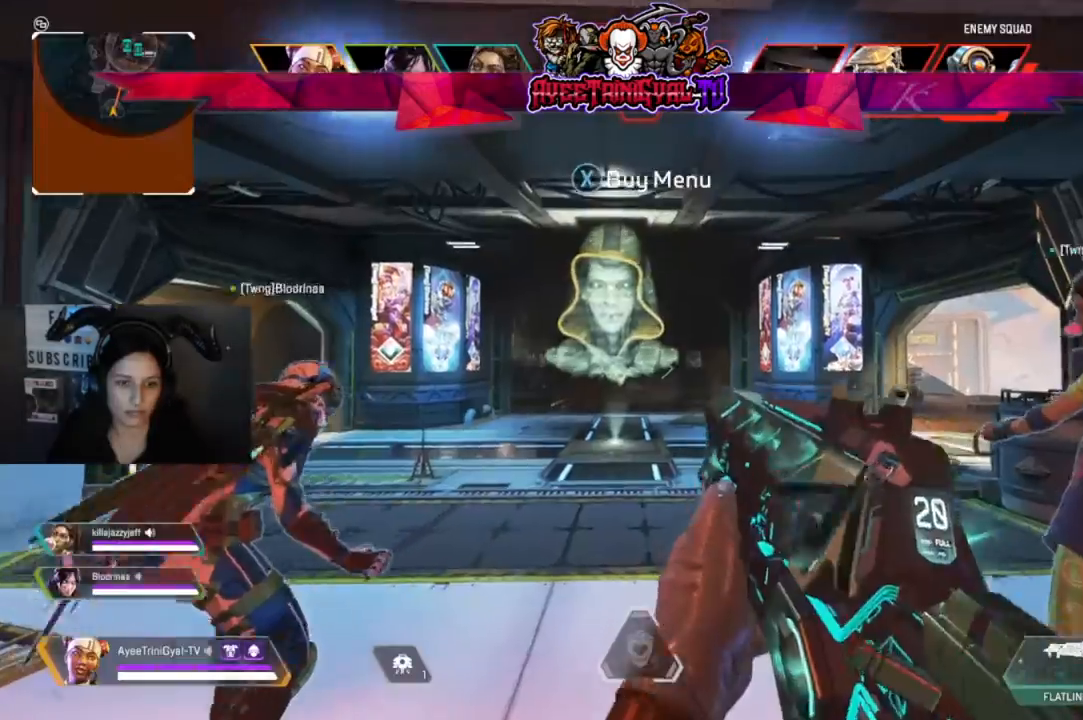
{"buttons": [], "left_stick": "up", "right_stick": "center", "events": [[167, "L3", "down"], [367, "L3", "up"]]}
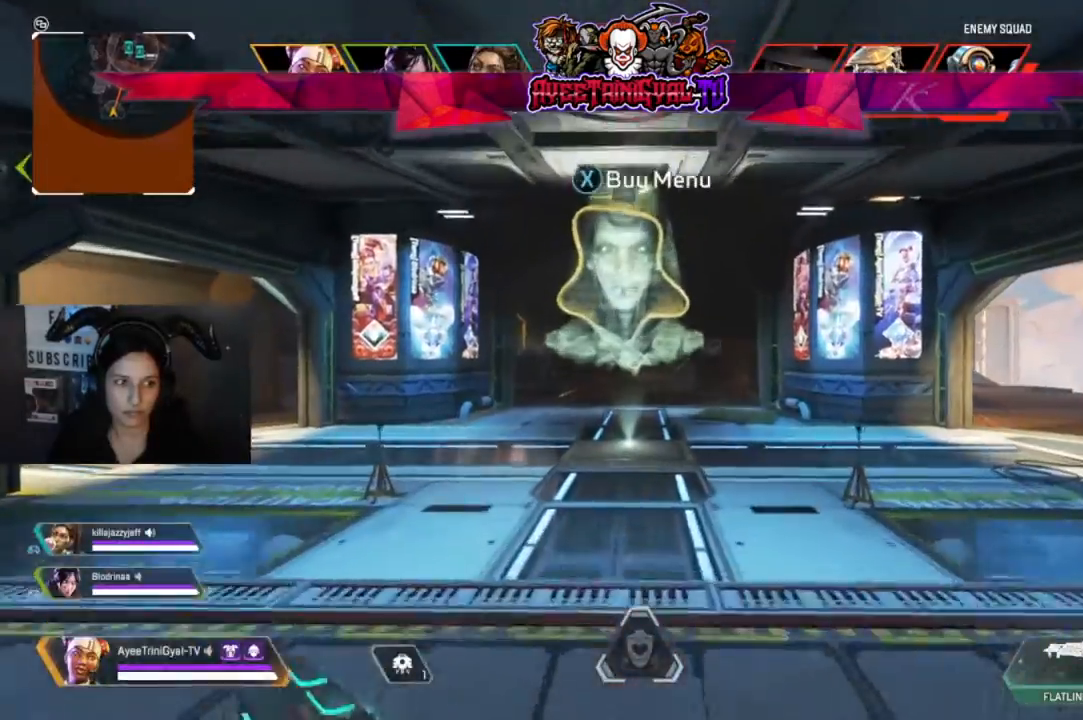
{"buttons": [], "left_stick": "up", "right_stick": "center", "events": []}
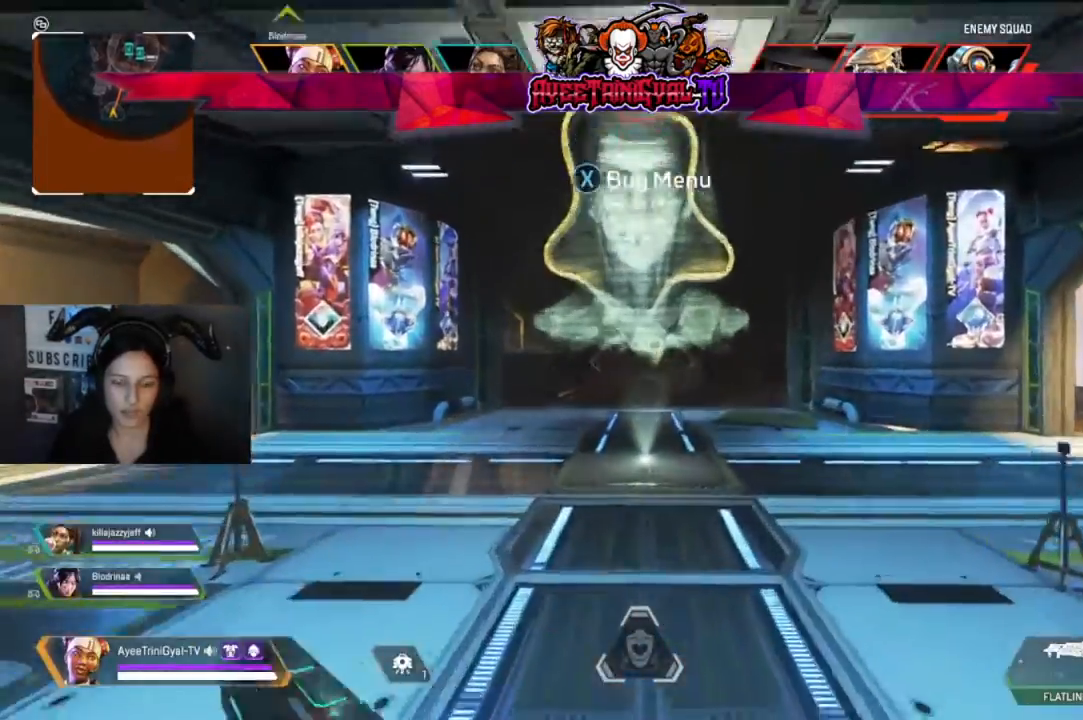
{"buttons": [], "left_stick": "up", "right_stick": "center", "events": []}
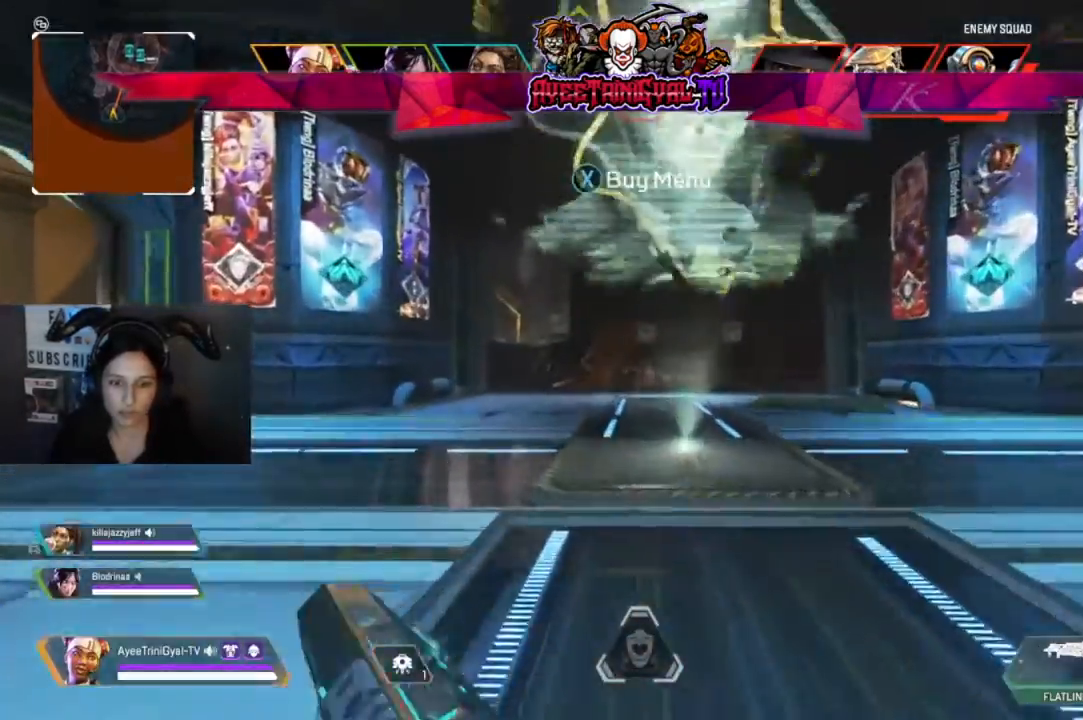
{"buttons": [], "left_stick": "up", "right_stick": "center", "events": []}
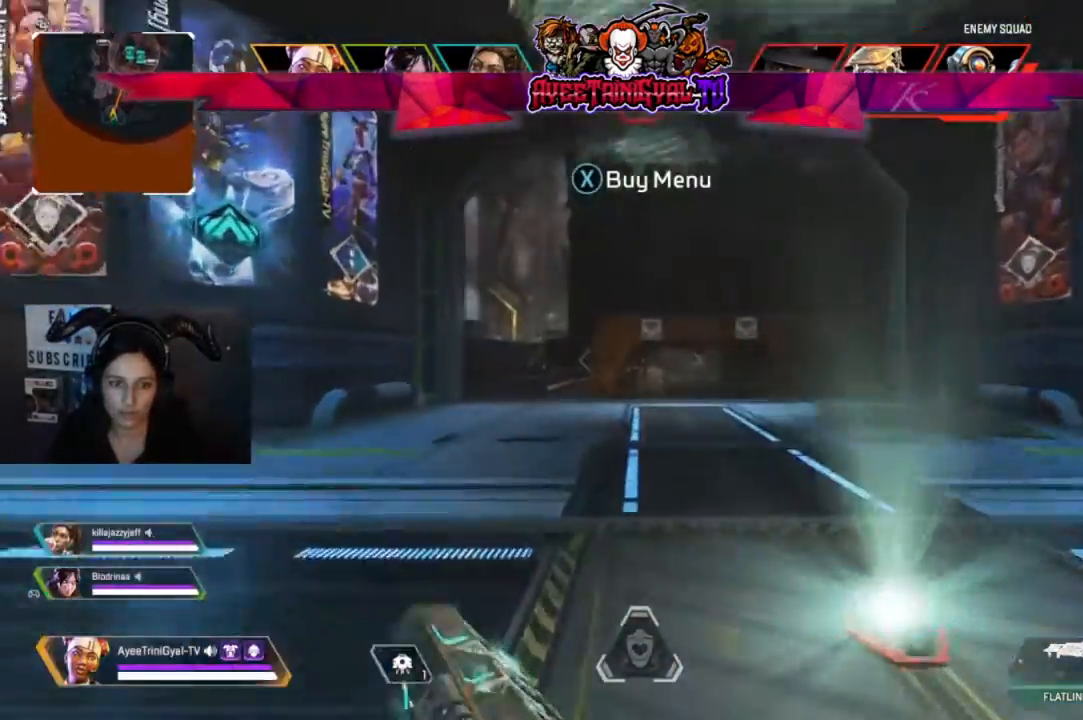
{"buttons": [], "left_stick": "up", "right_stick": "right", "events": [[467, "right_stick", "right"]]}
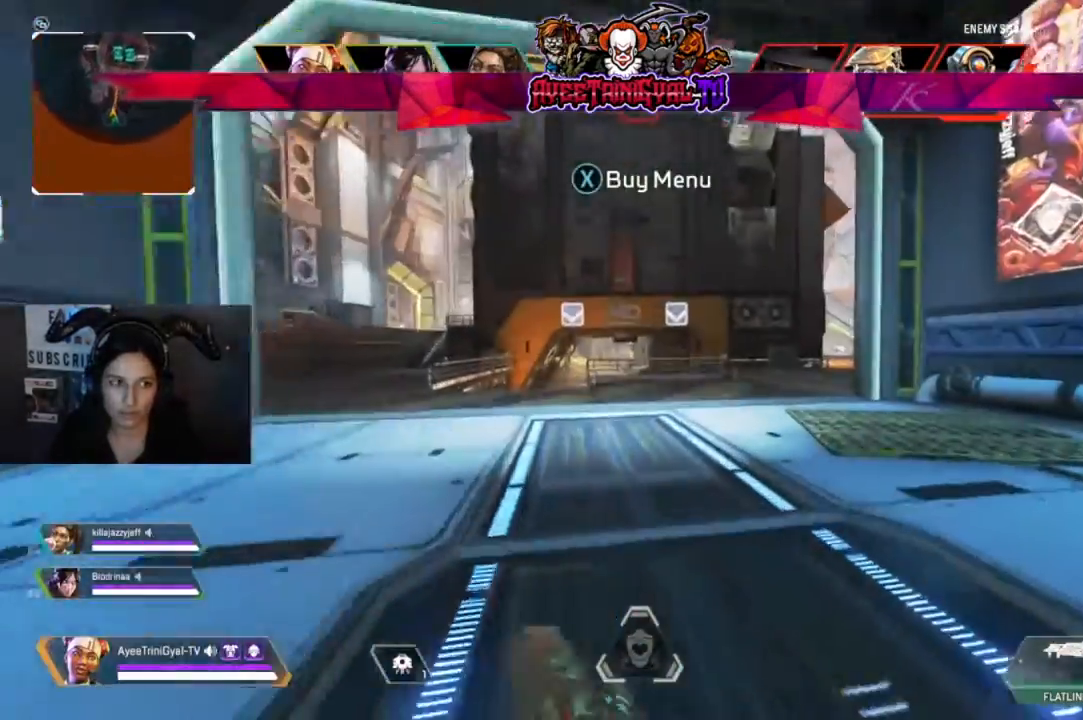
{"buttons": [], "left_stick": "up-right", "right_stick": "center", "events": [[233, "right_stick", "center"], [500, "left_stick", "up-right"]]}
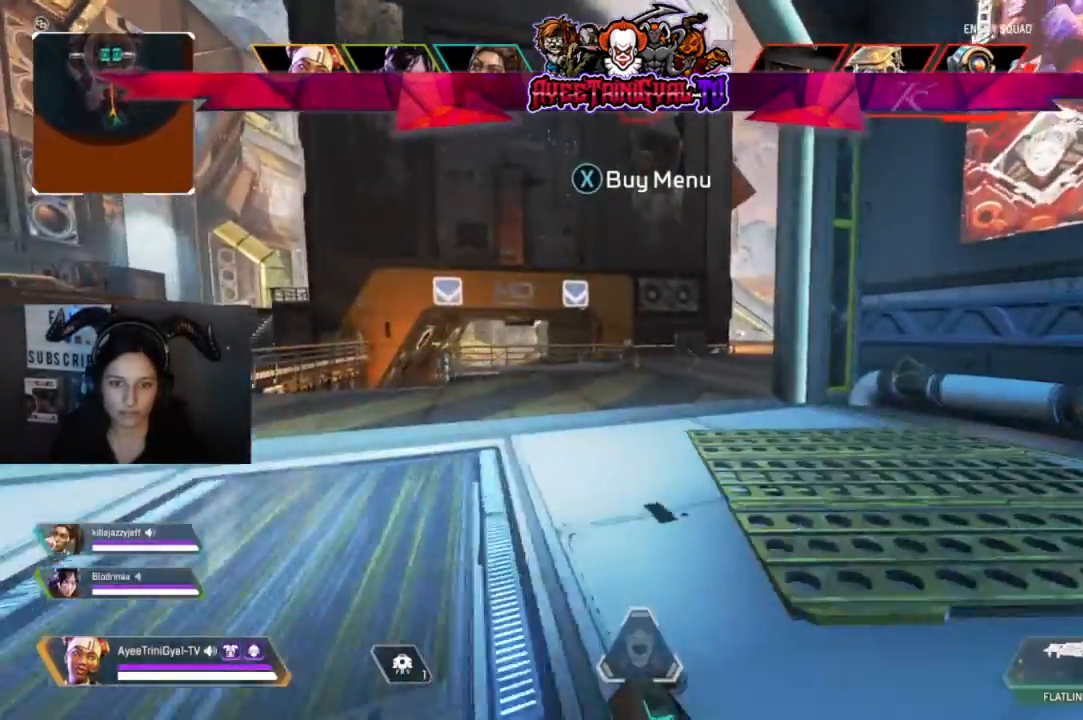
{"buttons": [], "left_stick": "up-right", "right_stick": "center", "events": [[133, "right_stick", "right"], [400, "right_stick", "center"]]}
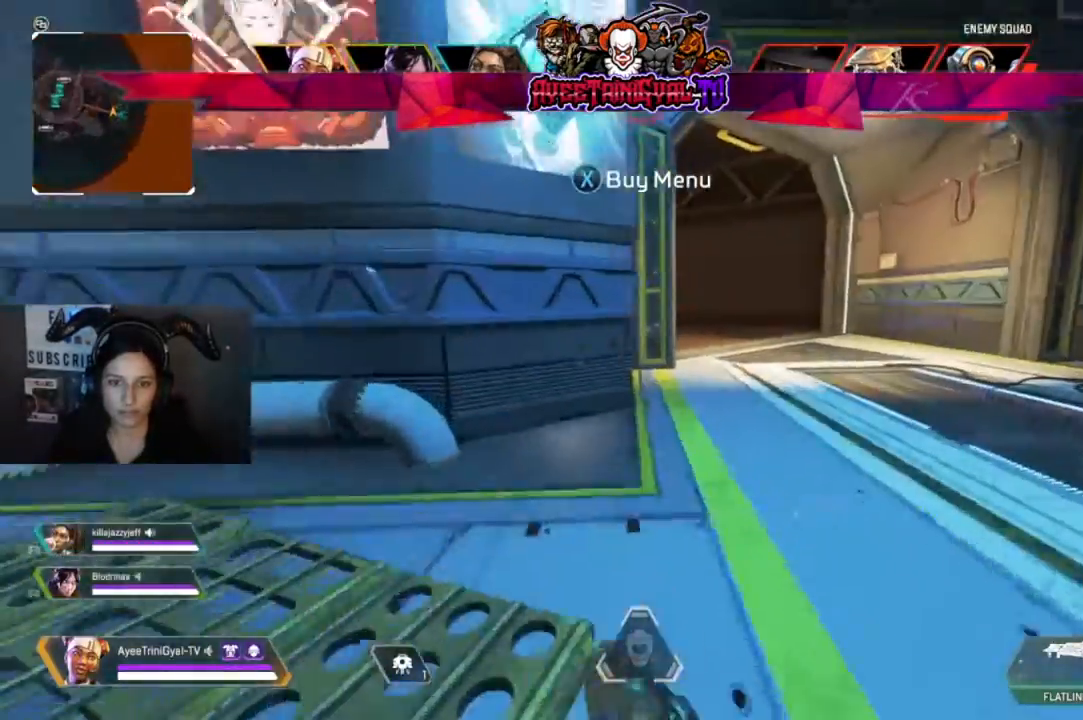
{"buttons": ["Y"], "left_stick": "up-right", "right_stick": "center", "events": [[133, "Y", "down"]]}
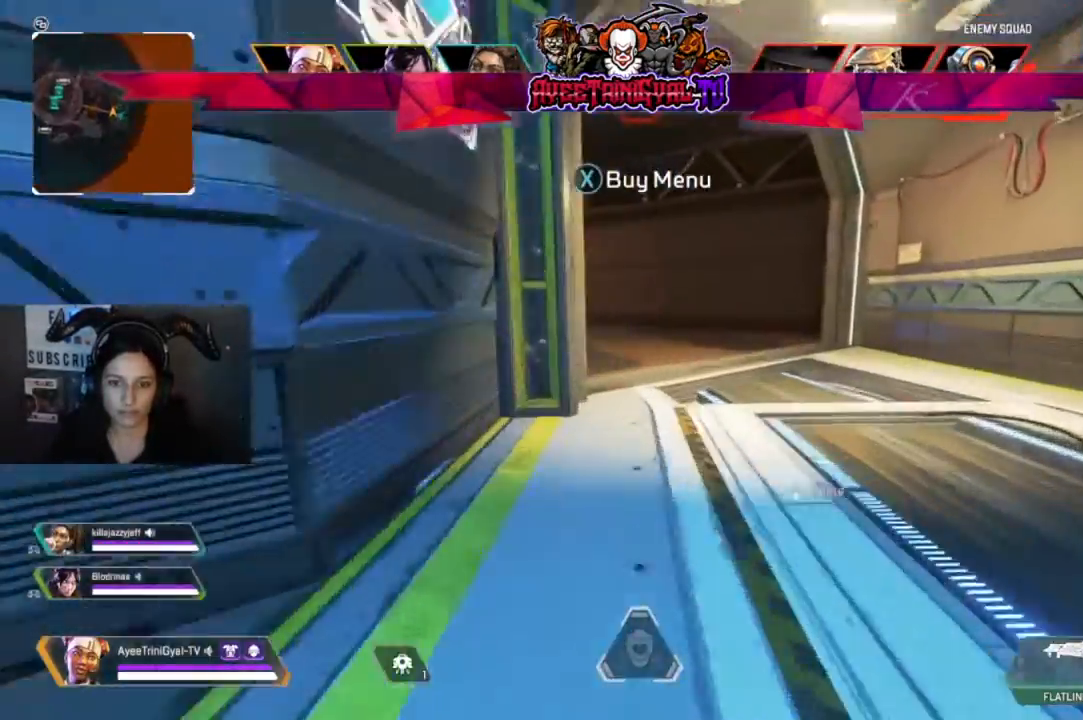
{"buttons": [], "left_stick": "up", "right_stick": "center", "events": [[33, "Y", "up"], [367, "right_stick", "left"], [500, "left_stick", "up"], [500, "right_stick", "center"]]}
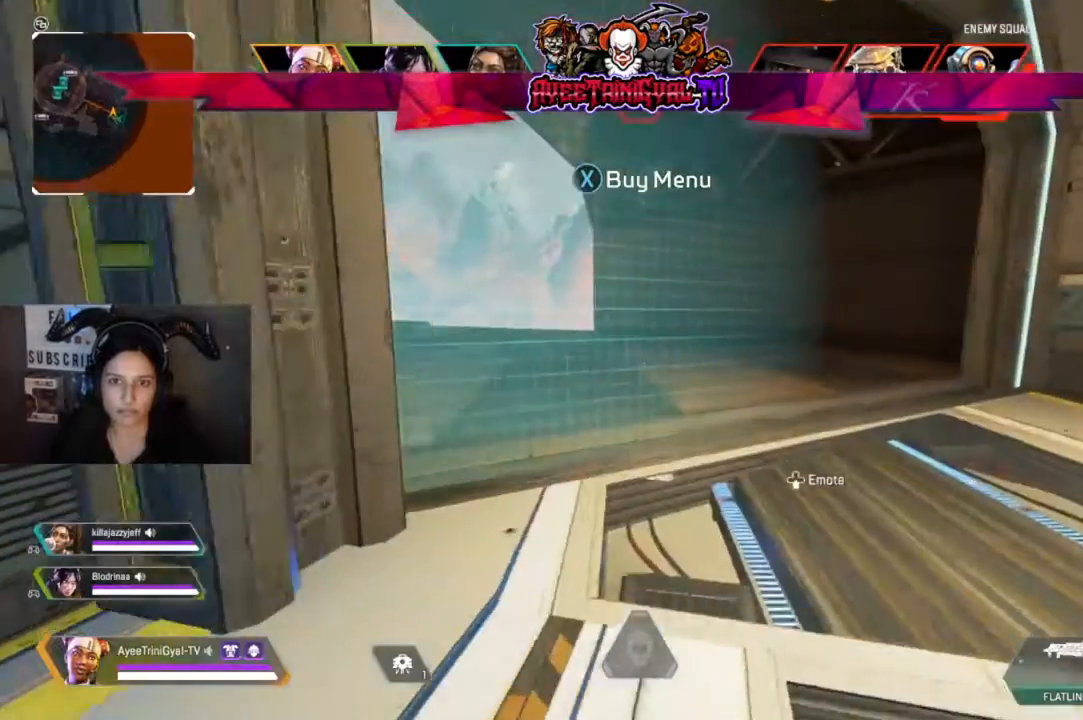
{"buttons": [], "left_stick": "center", "right_stick": "center", "events": [[133, "right_stick", "left"], [367, "right_stick", "center"], [433, "left_stick", "center"]]}
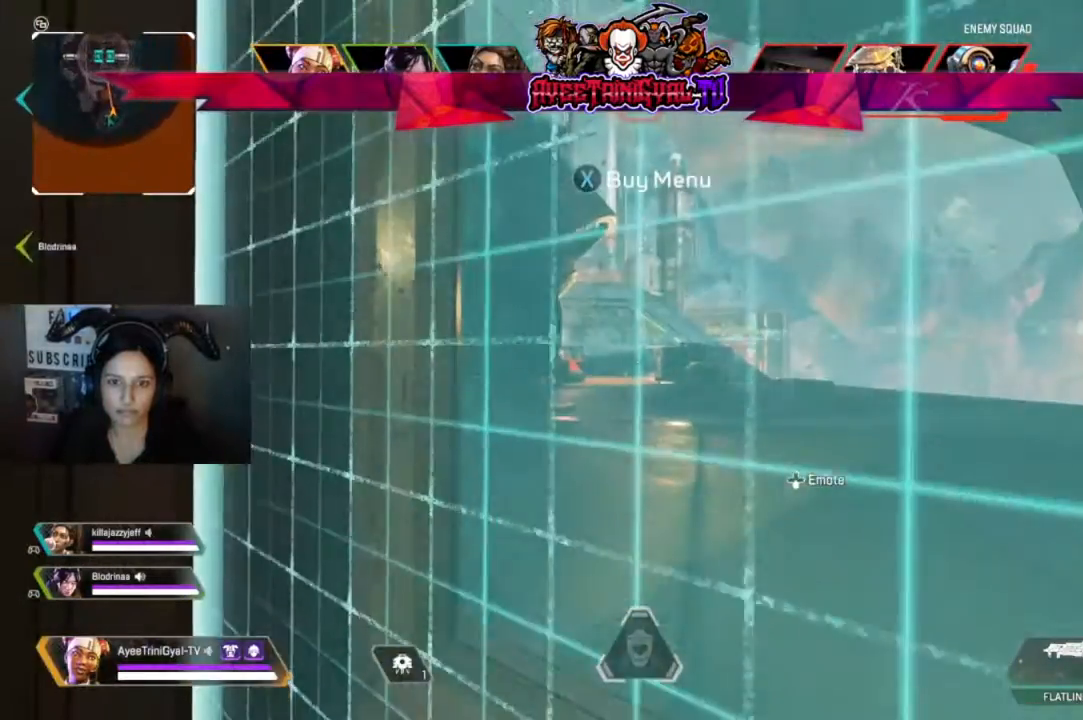
{"buttons": [], "left_stick": "center", "right_stick": "center", "events": [[200, "SELECT", "down"], [367, "SELECT", "up"]]}